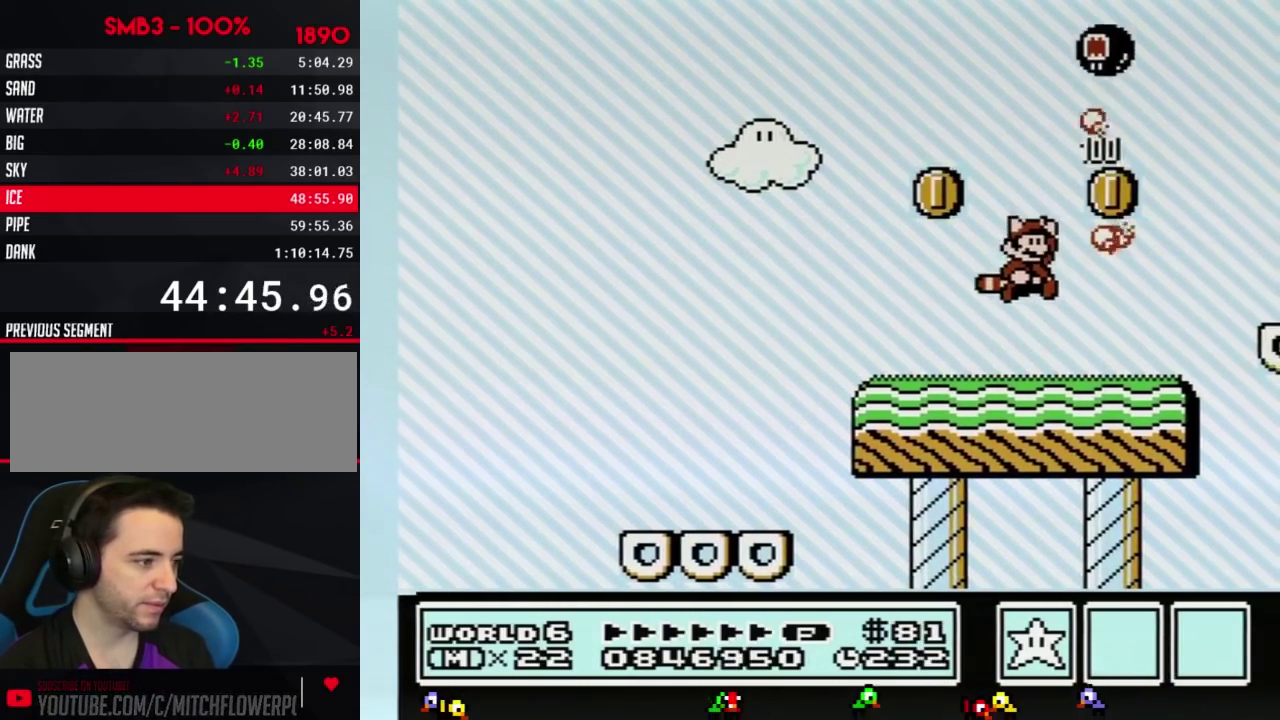
Gameplay with a controller (Nintendo layout); each line is a JSON object with the inputs held at the frame after it. "events" lists button and stick changes between this image and that frame as [ms after this image, input, new state], when the widget could be followed in between. Not read: L3 R3.
{"buttons": ["B", "DPAD_LEFT"], "events": [[150, "A", "up"], [167, "B", "up"], [233, "DPAD_RIGHT", "up"], [267, "B", "down"], [400, "DPAD_LEFT", "down"]]}
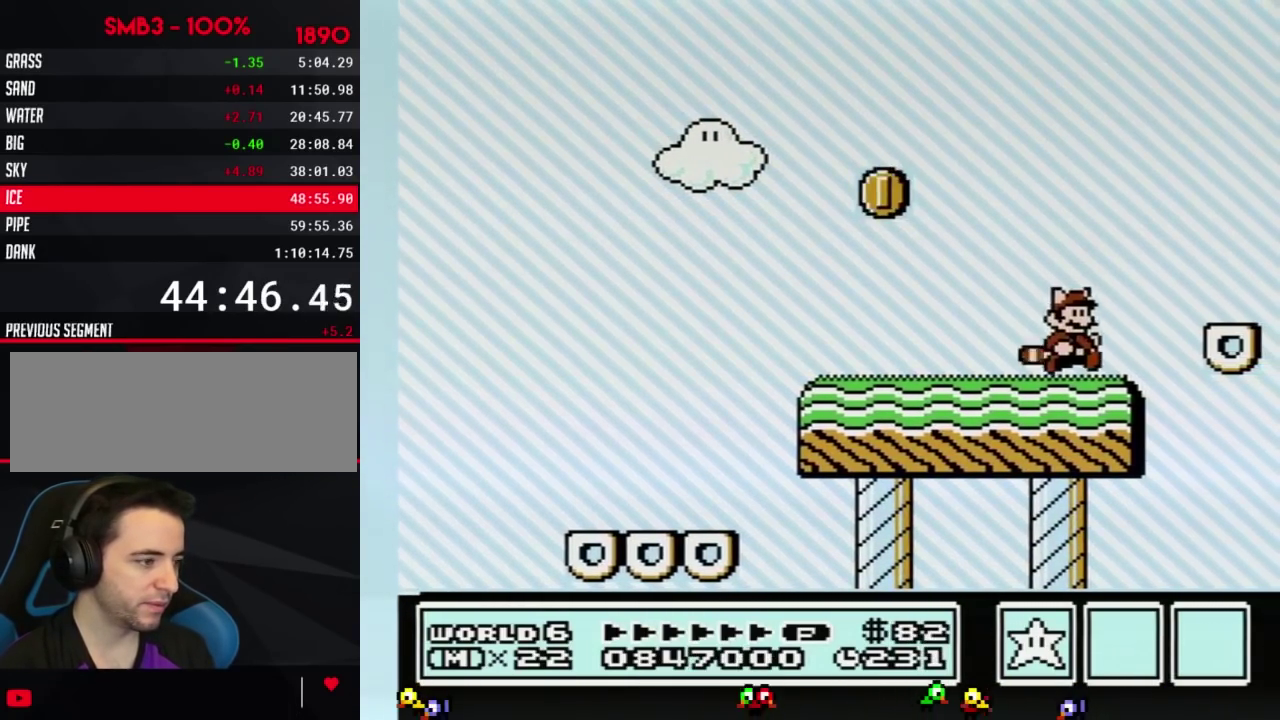
{"buttons": ["A", "B", "DPAD_RIGHT"], "events": [[50, "DPAD_LEFT", "up"], [184, "DPAD_RIGHT", "down"], [201, "A", "down"]]}
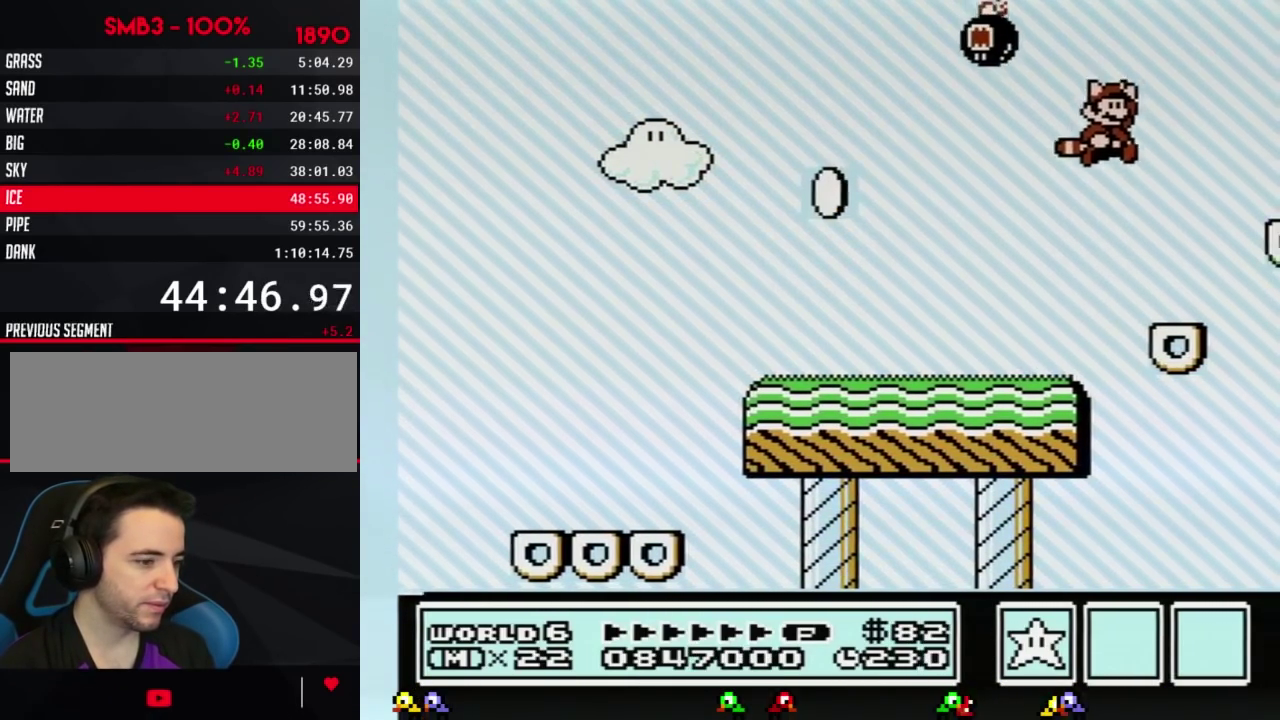
{"buttons": ["B", "DPAD_RIGHT"], "events": [[50, "A", "up"], [50, "DPAD_RIGHT", "up"], [183, "DPAD_LEFT", "down"], [200, "A", "down"], [267, "A", "up"], [333, "DPAD_LEFT", "up"], [367, "A", "down"], [417, "DPAD_RIGHT", "down"], [450, "A", "up"]]}
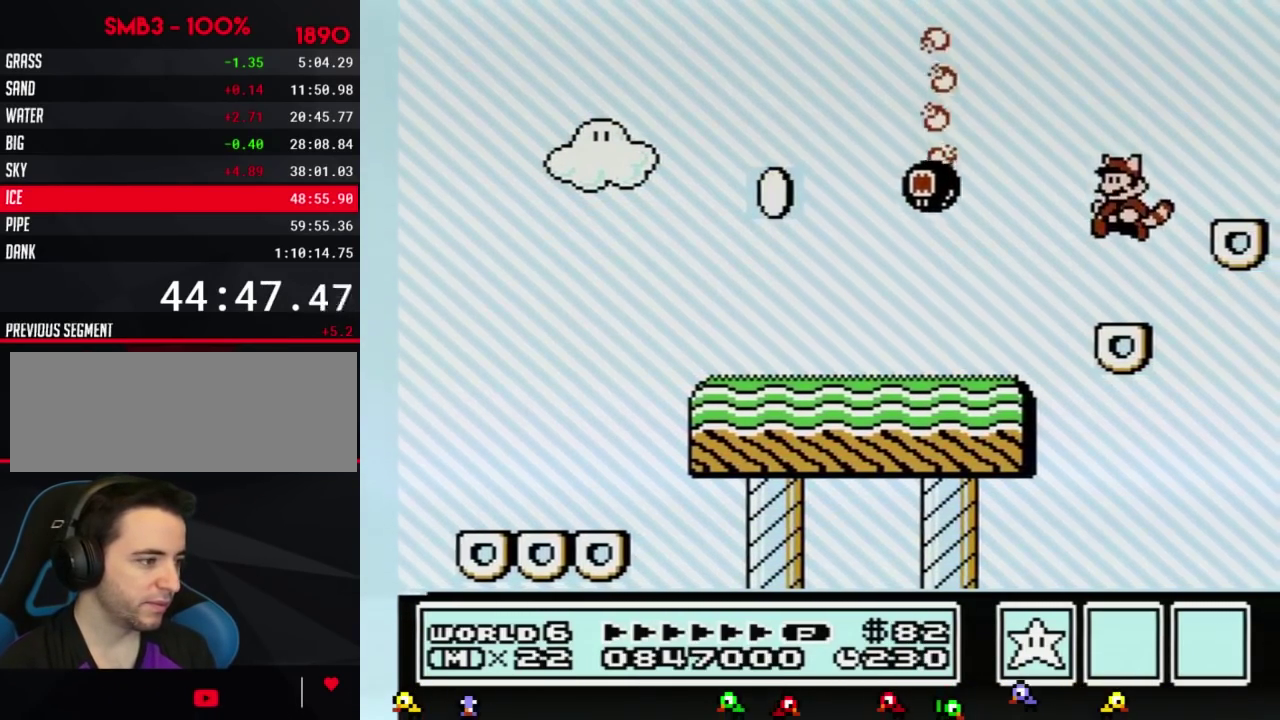
{"buttons": ["A", "B", "DPAD_RIGHT"], "events": [[17, "B", "up"], [17, "DPAD_RIGHT", "up"], [50, "DPAD_LEFT", "down"], [167, "DPAD_LEFT", "up"], [201, "DPAD_RIGHT", "down"], [234, "B", "down"], [334, "DPAD_RIGHT", "up"], [367, "A", "down"], [451, "DPAD_RIGHT", "down"]]}
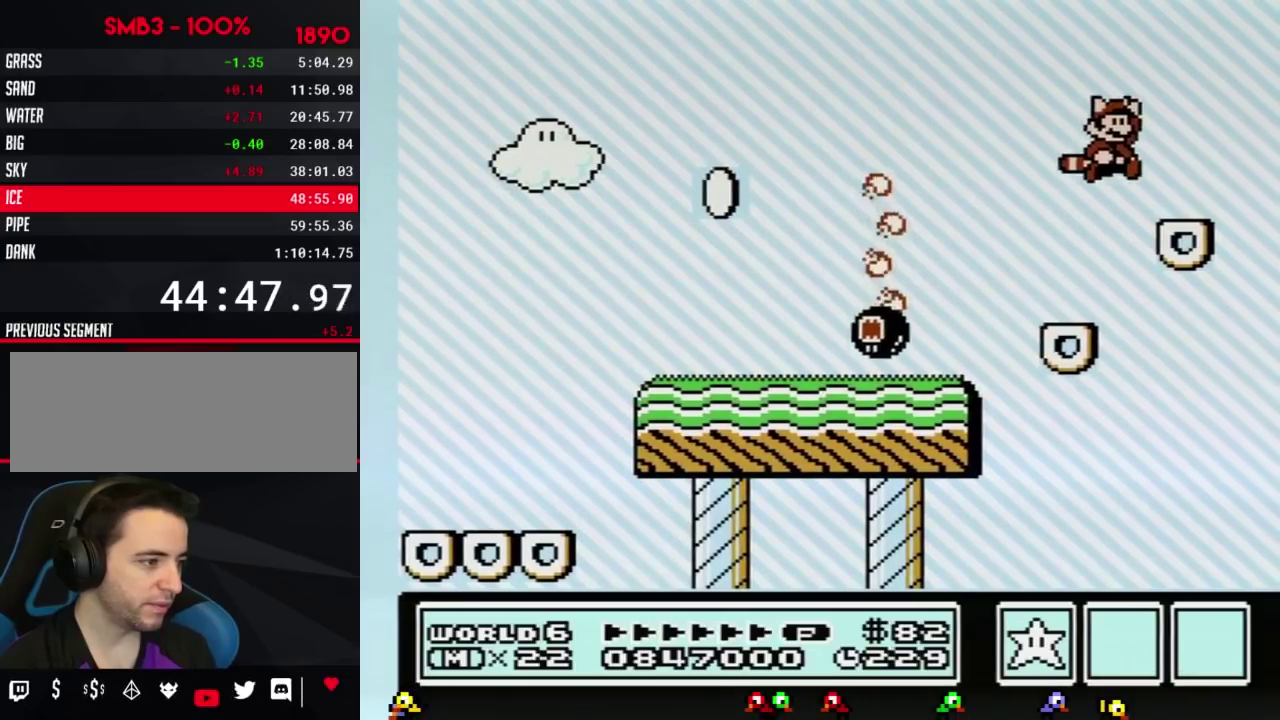
{"buttons": ["B", "DPAD_RIGHT"], "events": [[117, "A", "up"], [150, "B", "up"], [150, "DPAD_RIGHT", "up"], [200, "B", "down"], [233, "DPAD_LEFT", "down"], [417, "DPAD_LEFT", "up"], [450, "DPAD_RIGHT", "down"]]}
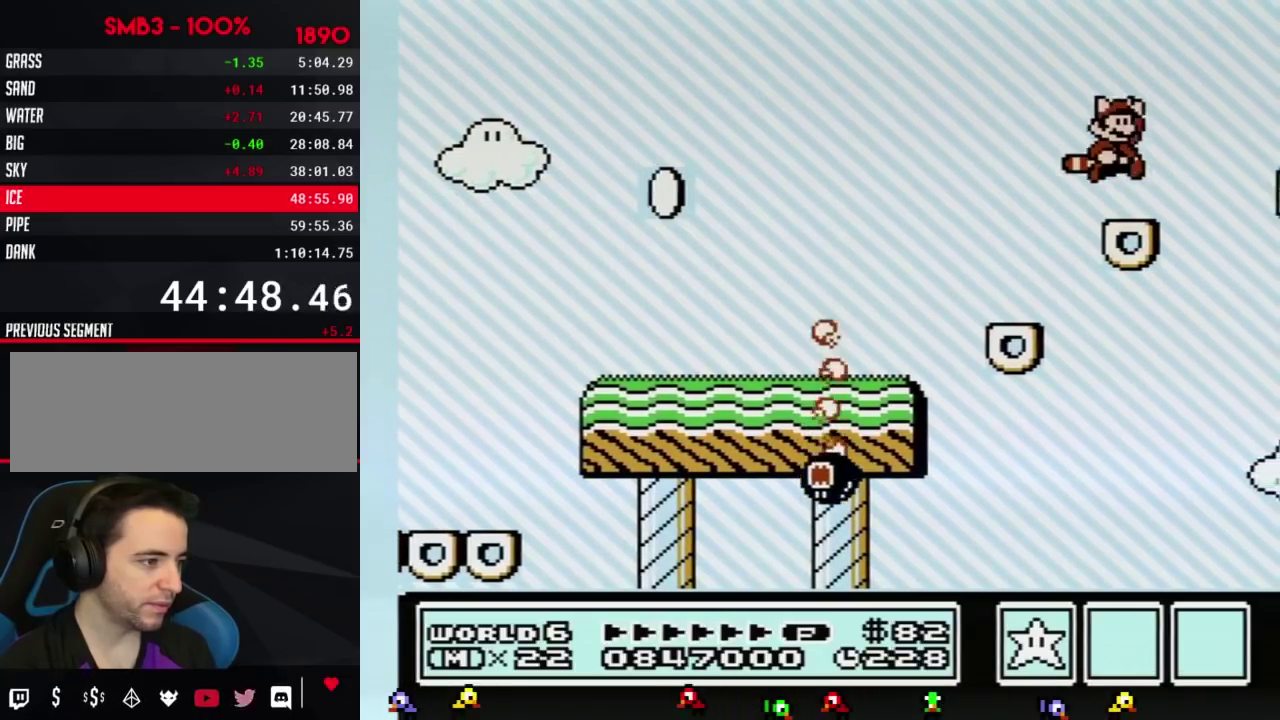
{"buttons": ["A", "B", "DPAD_RIGHT"], "events": [[50, "A", "down"], [334, "A", "up"], [451, "A", "down"]]}
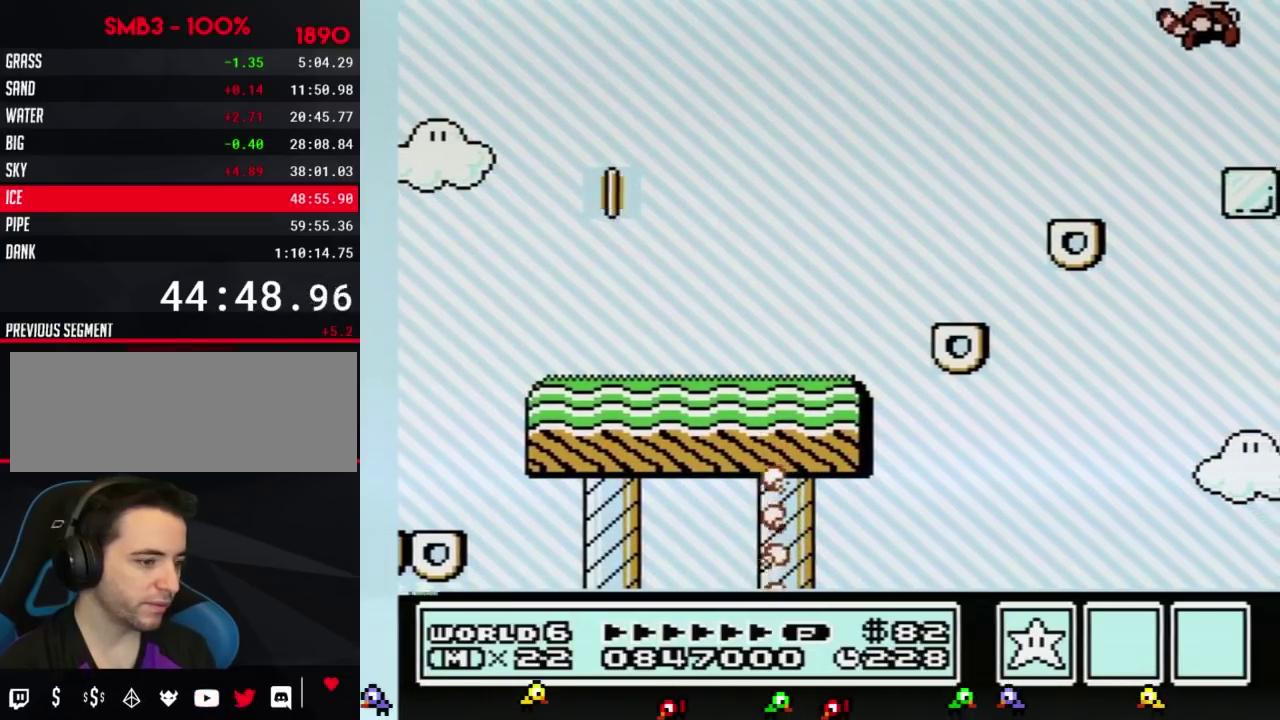
{"buttons": ["B"], "events": [[16, "A", "up"], [117, "A", "down"], [200, "A", "up"], [233, "B", "up"], [333, "B", "down"], [450, "DPAD_RIGHT", "up"]]}
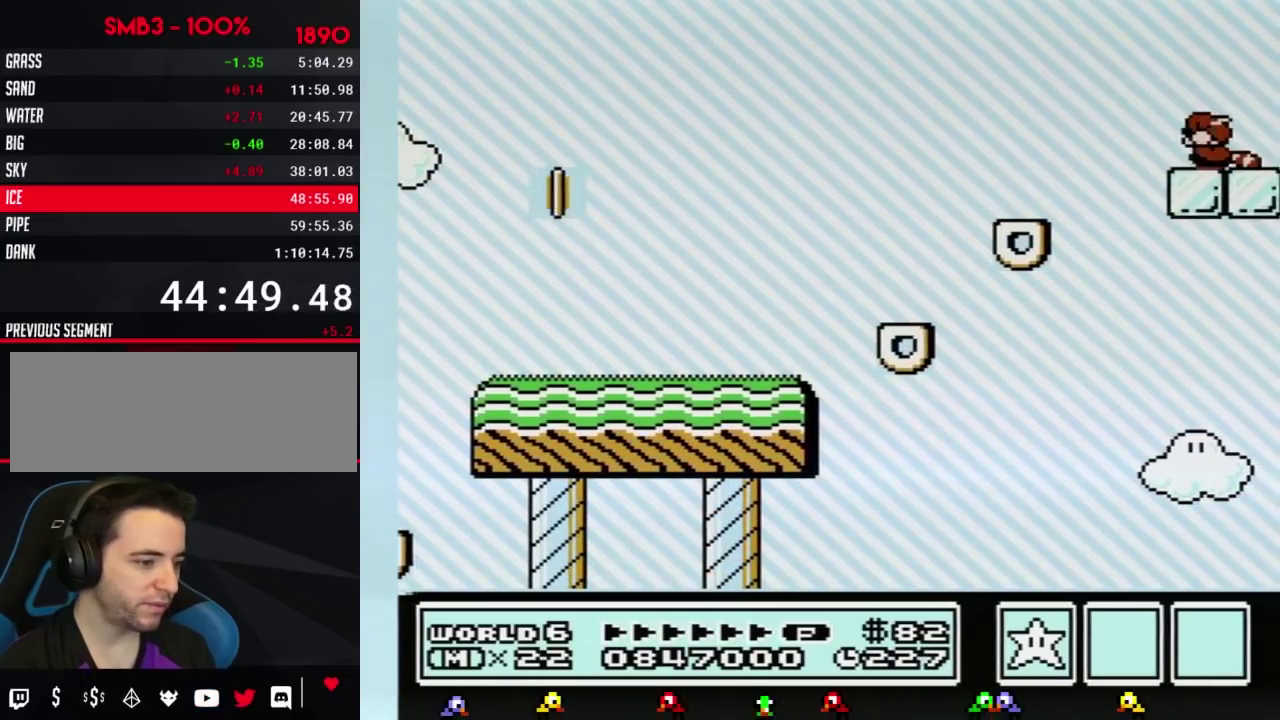
{"buttons": [], "events": [[50, "DPAD_DOWN", "down"], [117, "A", "down"], [167, "DPAD_DOWN", "up"], [451, "A", "up"], [484, "B", "up"]]}
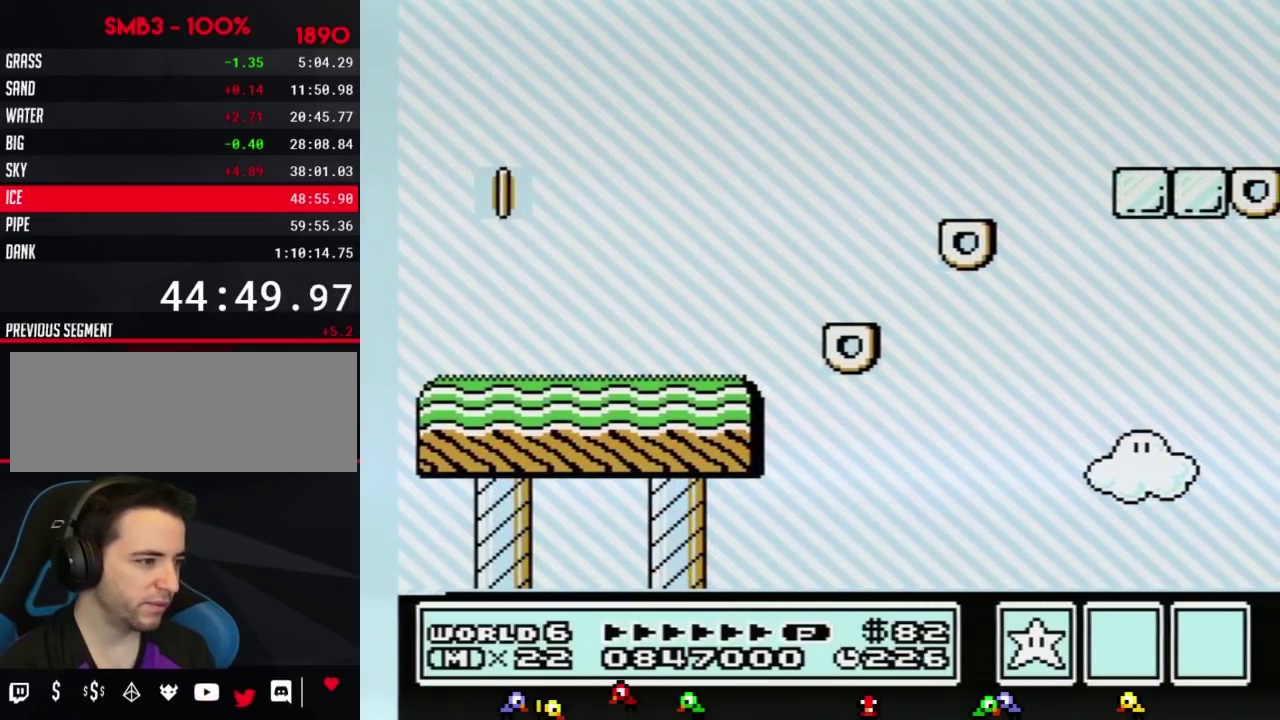
{"buttons": ["B"], "events": [[50, "B", "down"]]}
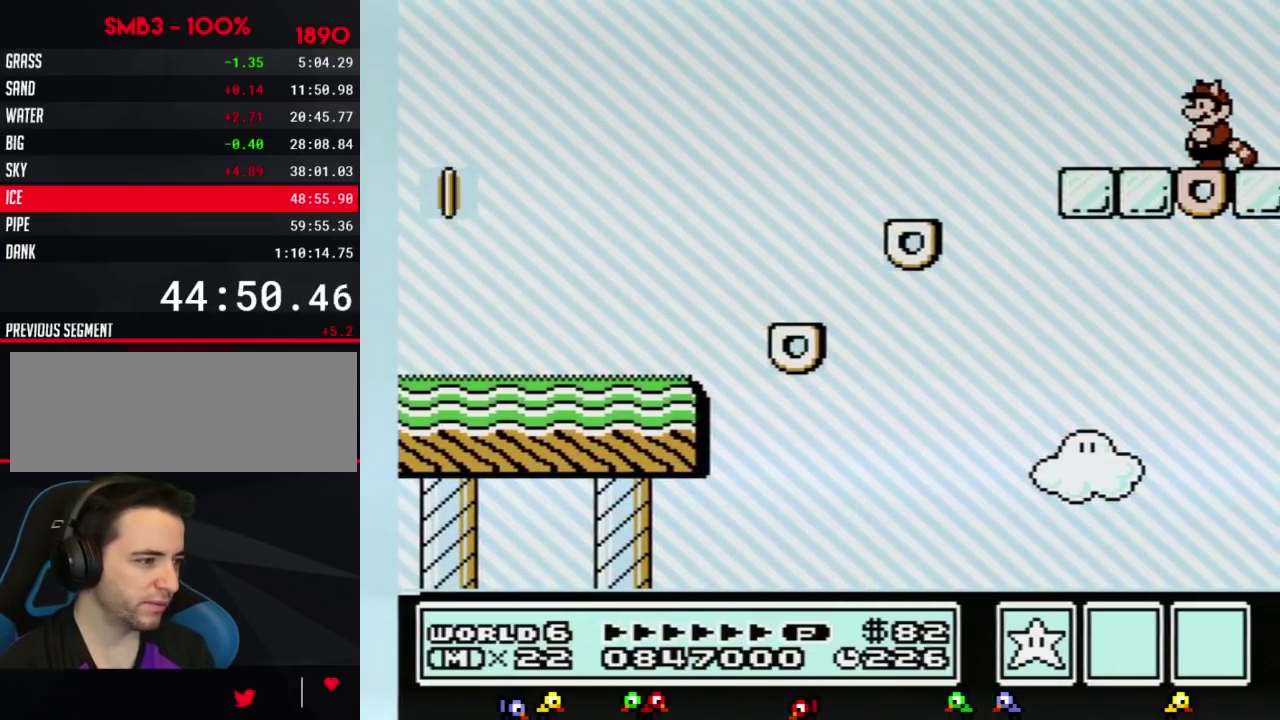
{"buttons": ["B"], "events": []}
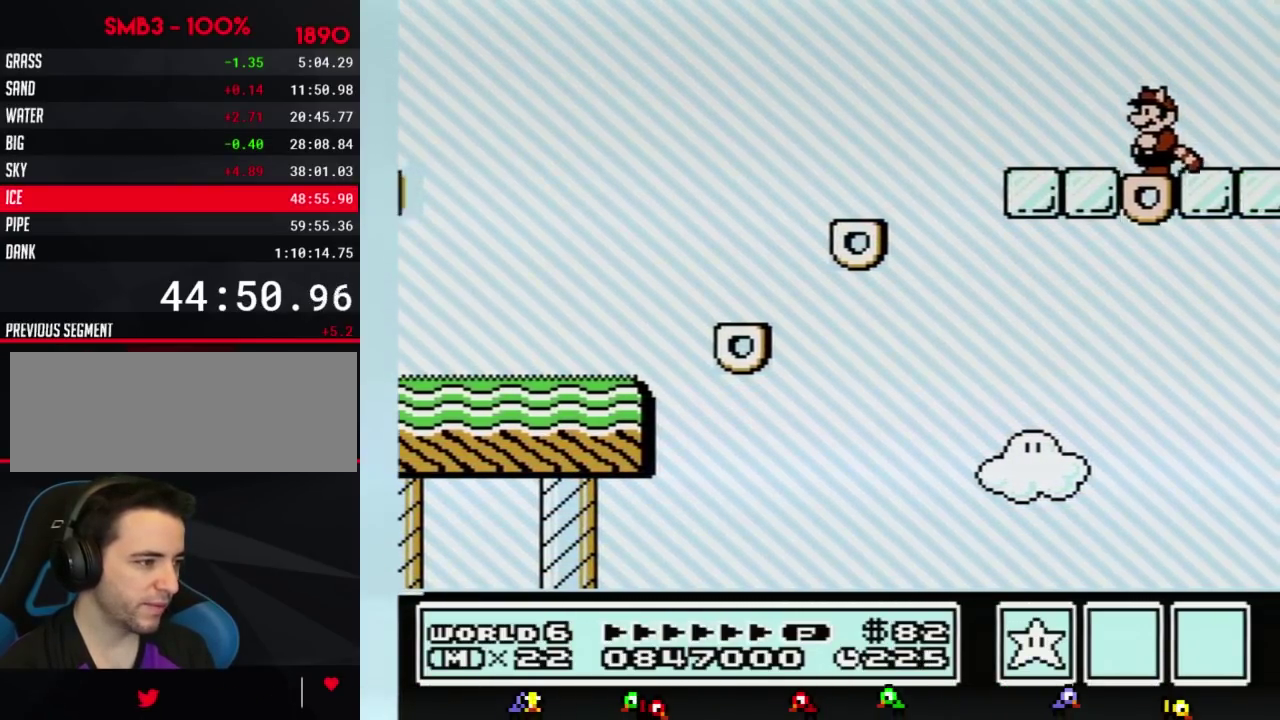
{"buttons": ["B", "DPAD_RIGHT"], "events": [[417, "DPAD_RIGHT", "down"]]}
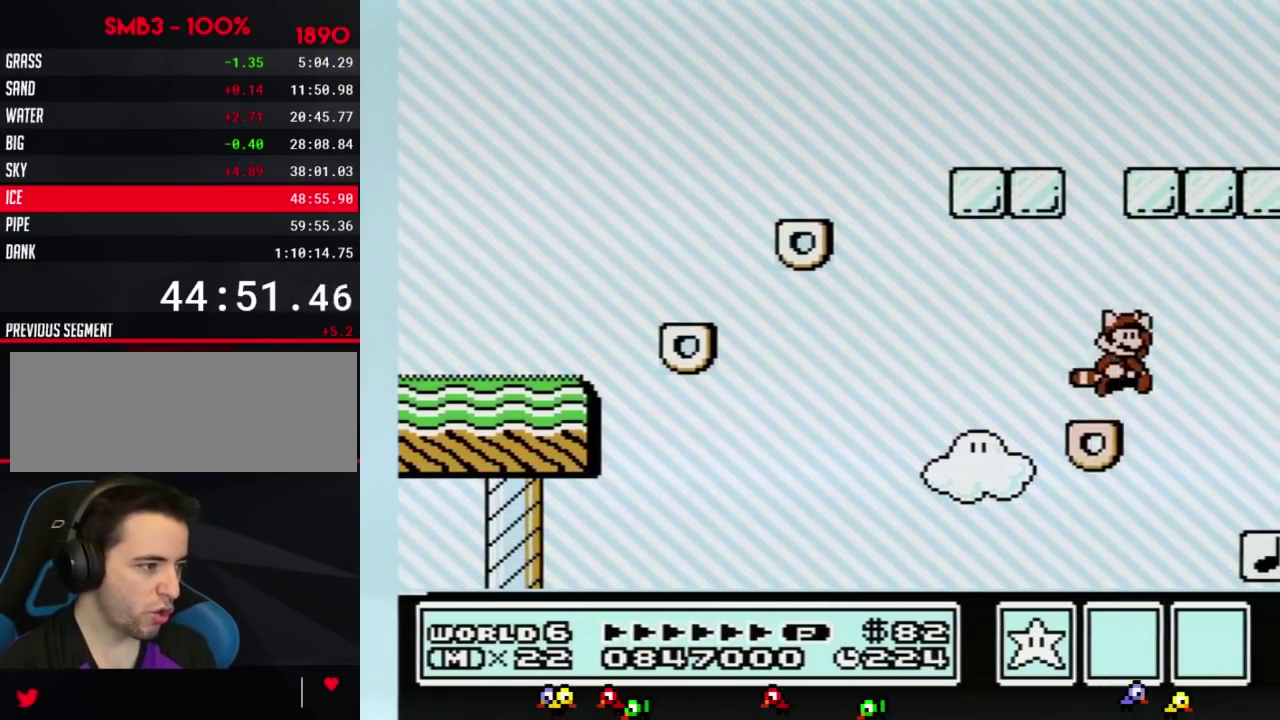
{"buttons": ["B", "DPAD_RIGHT"], "events": [[67, "A", "down"], [267, "A", "up"], [334, "A", "down"], [417, "A", "up"]]}
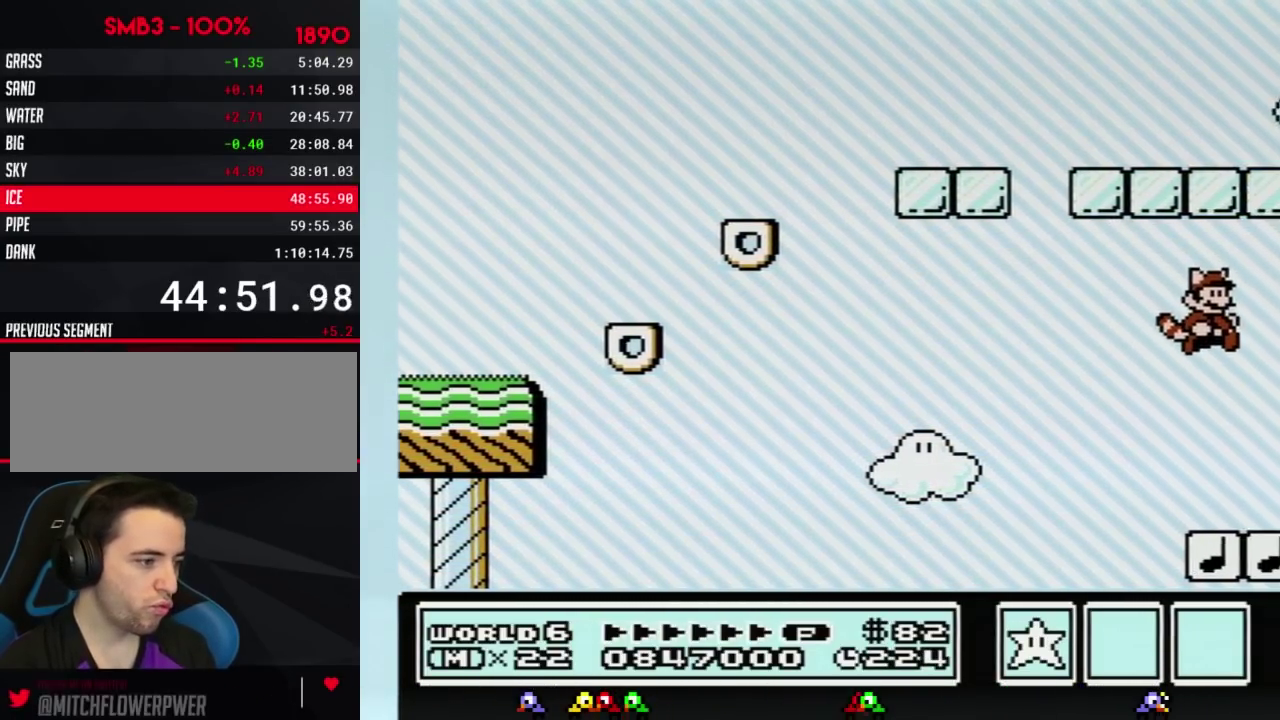
{"buttons": ["A", "B", "DPAD_RIGHT"], "events": [[450, "A", "down"]]}
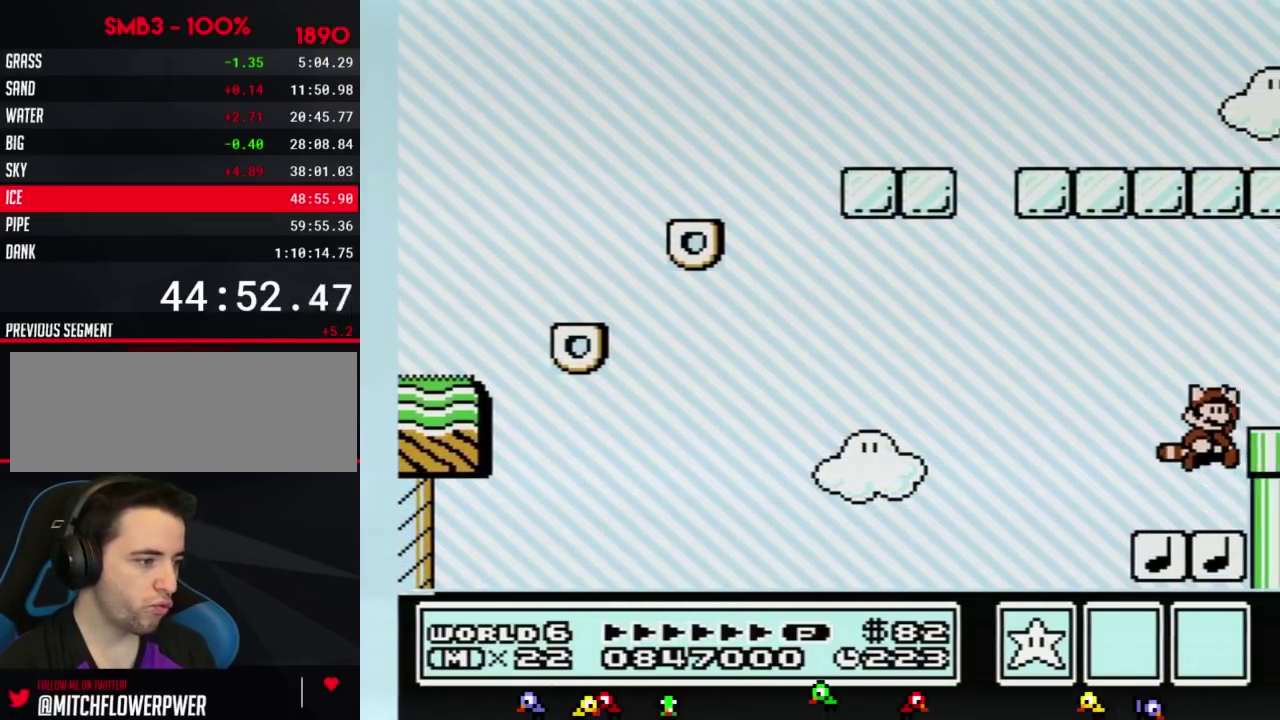
{"buttons": ["B", "DPAD_RIGHT"], "events": [[317, "A", "up"]]}
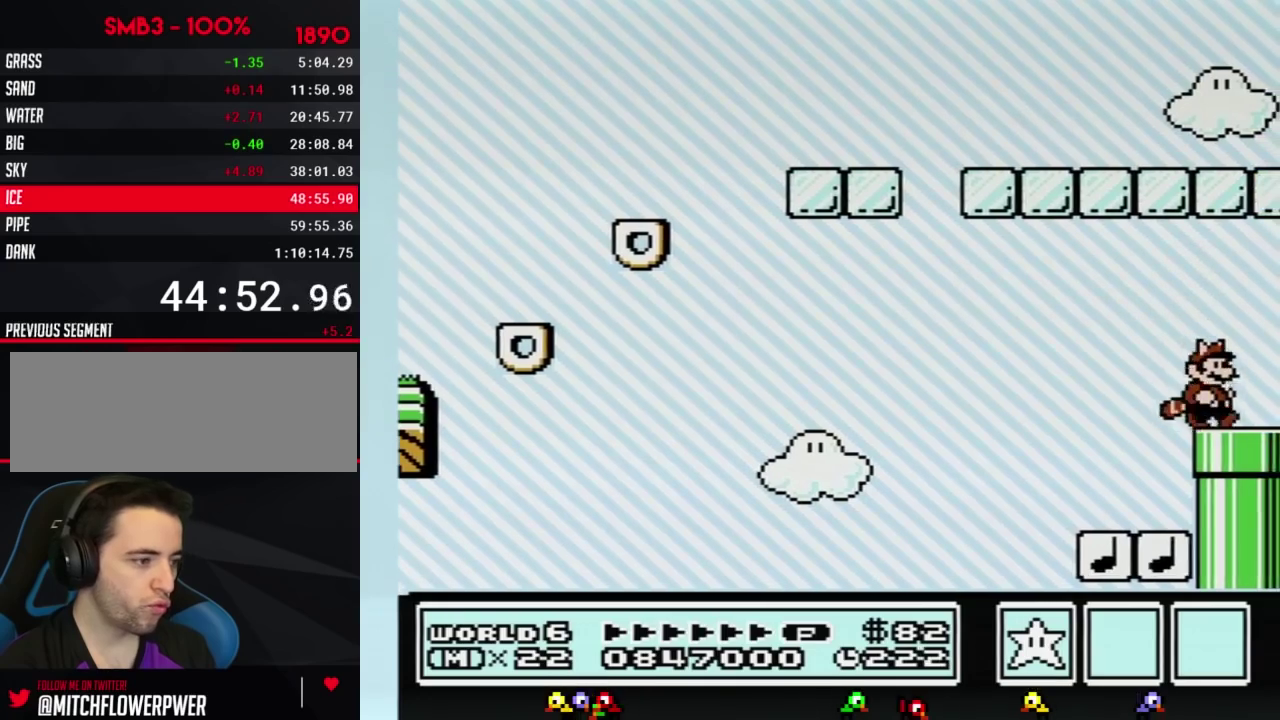
{"buttons": [], "events": [[200, "DPAD_DOWN", "down"], [267, "DPAD_RIGHT", "up"], [417, "B", "up"], [450, "DPAD_DOWN", "up"]]}
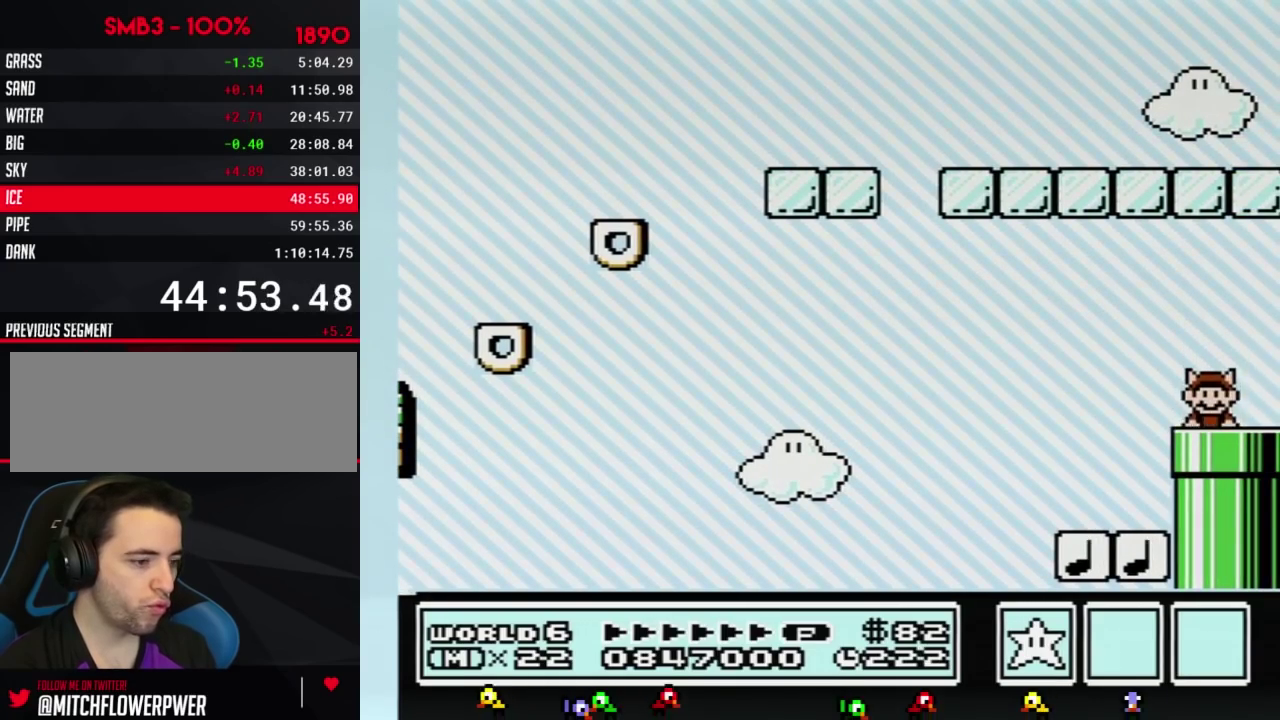
{"buttons": ["B", "DPAD_RIGHT"], "events": [[67, "B", "down"], [451, "DPAD_RIGHT", "down"]]}
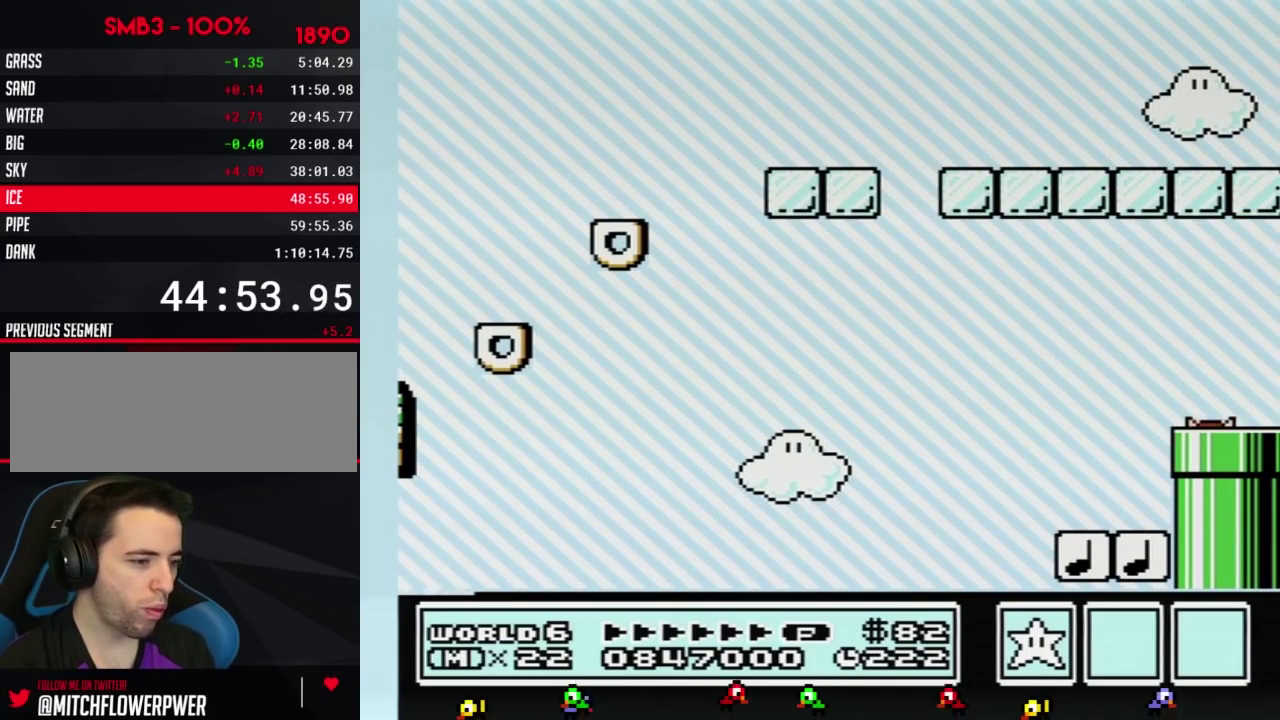
{"buttons": ["B", "DPAD_RIGHT"], "events": []}
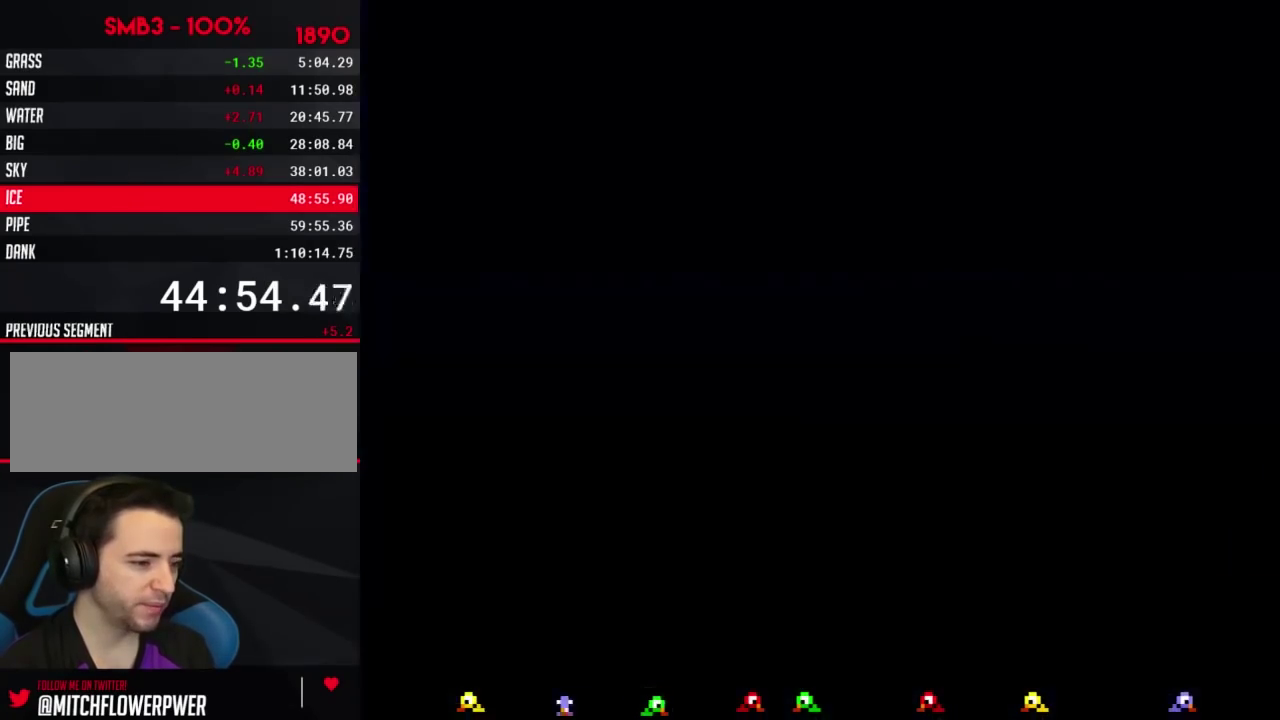
{"buttons": ["B", "DPAD_RIGHT"], "events": []}
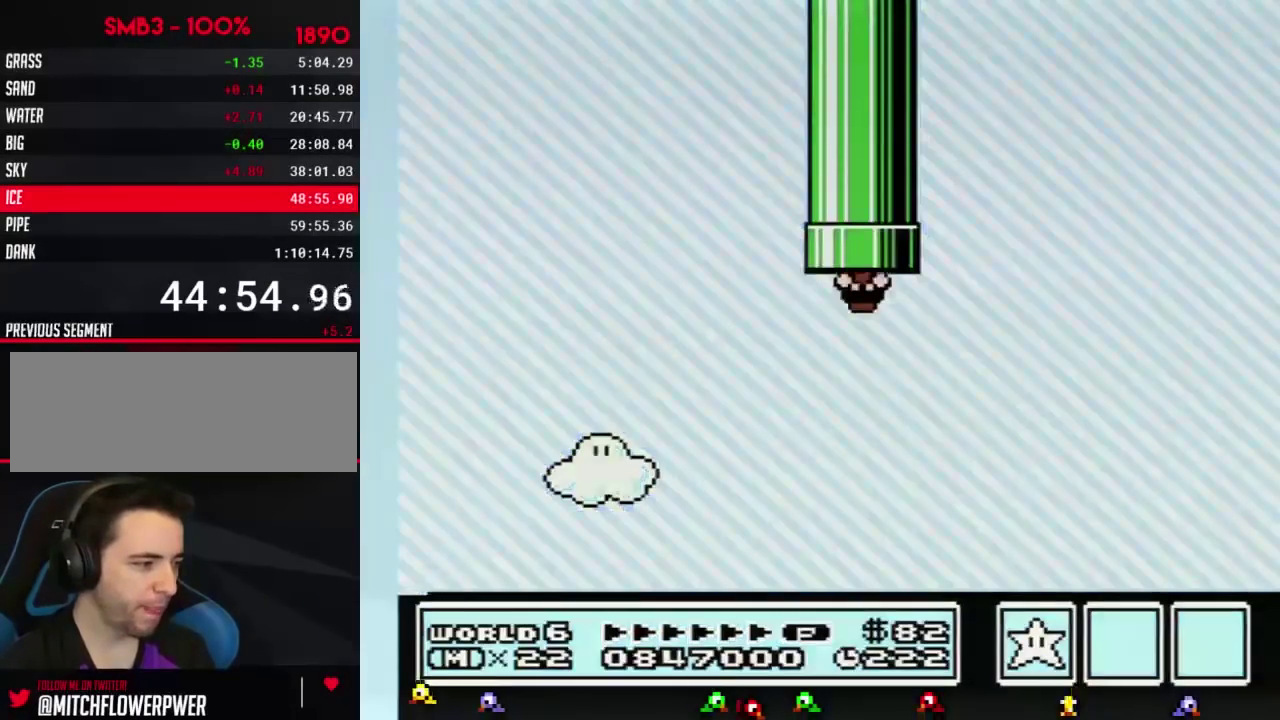
{"buttons": ["B", "DPAD_RIGHT"], "events": []}
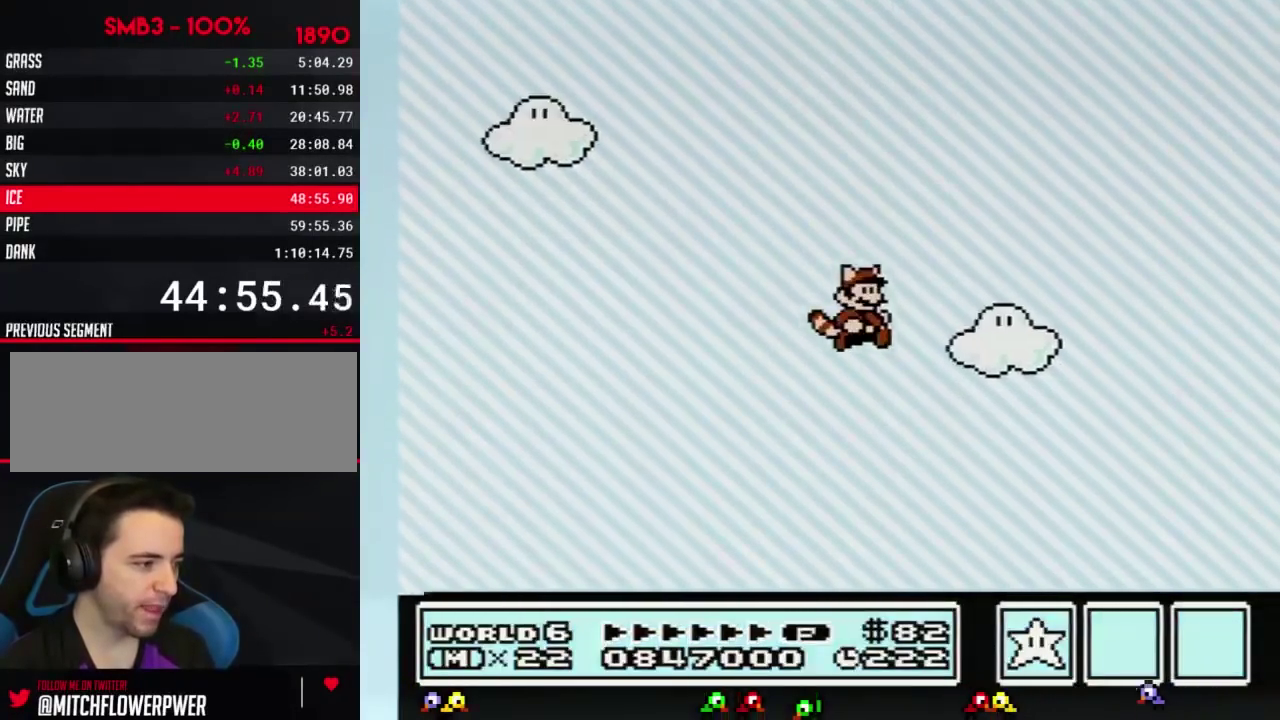
{"buttons": ["B", "DPAD_RIGHT"], "events": []}
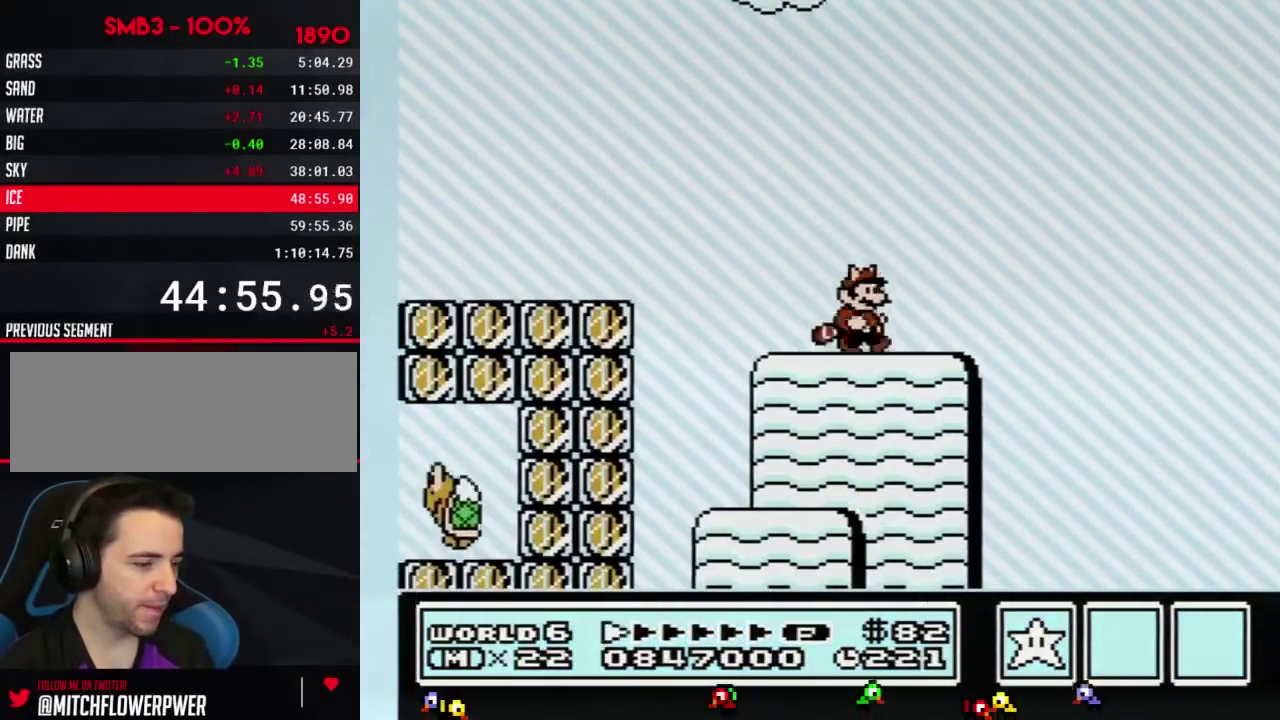
{"buttons": ["B", "DPAD_RIGHT"], "events": []}
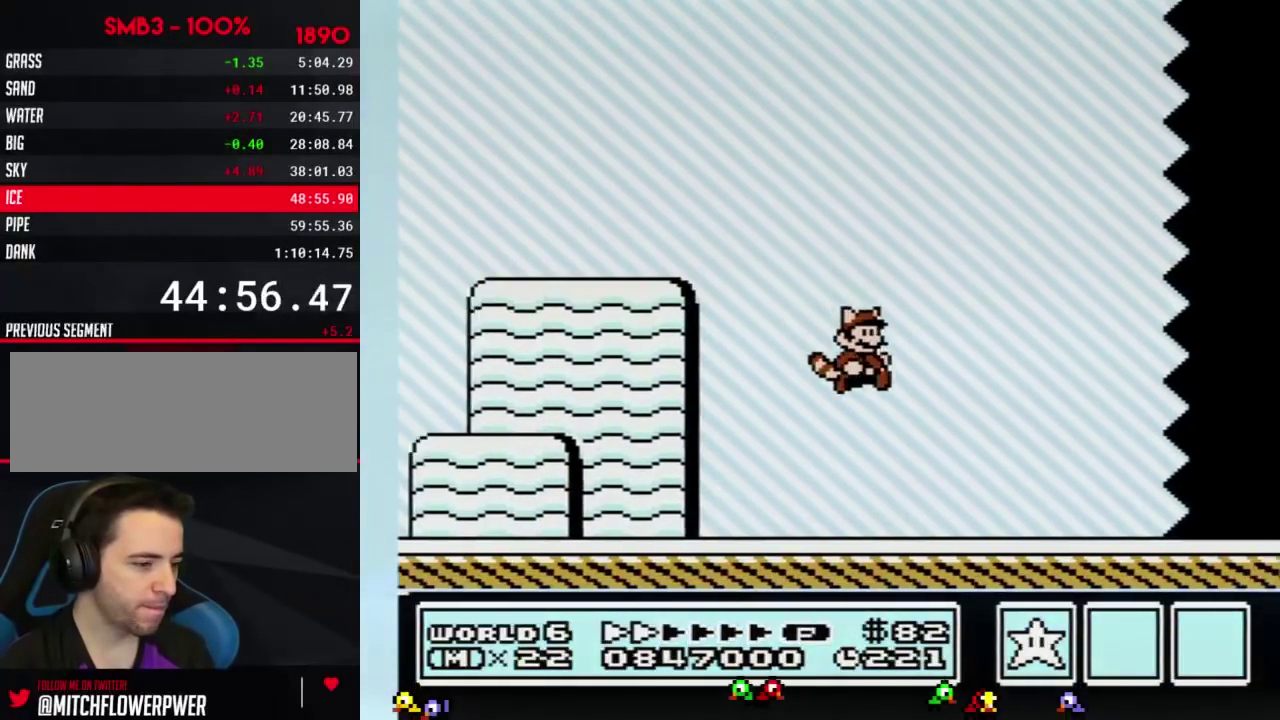
{"buttons": ["B", "DPAD_RIGHT"], "events": []}
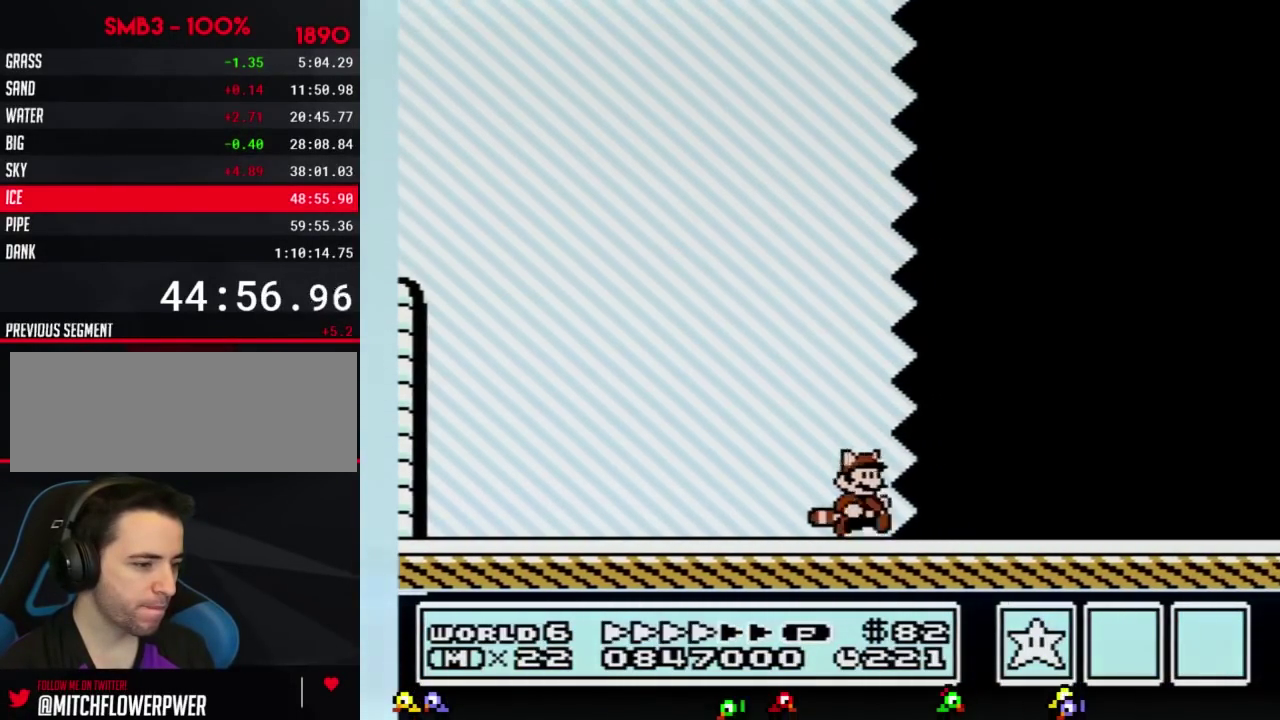
{"buttons": ["B", "DPAD_RIGHT"], "events": []}
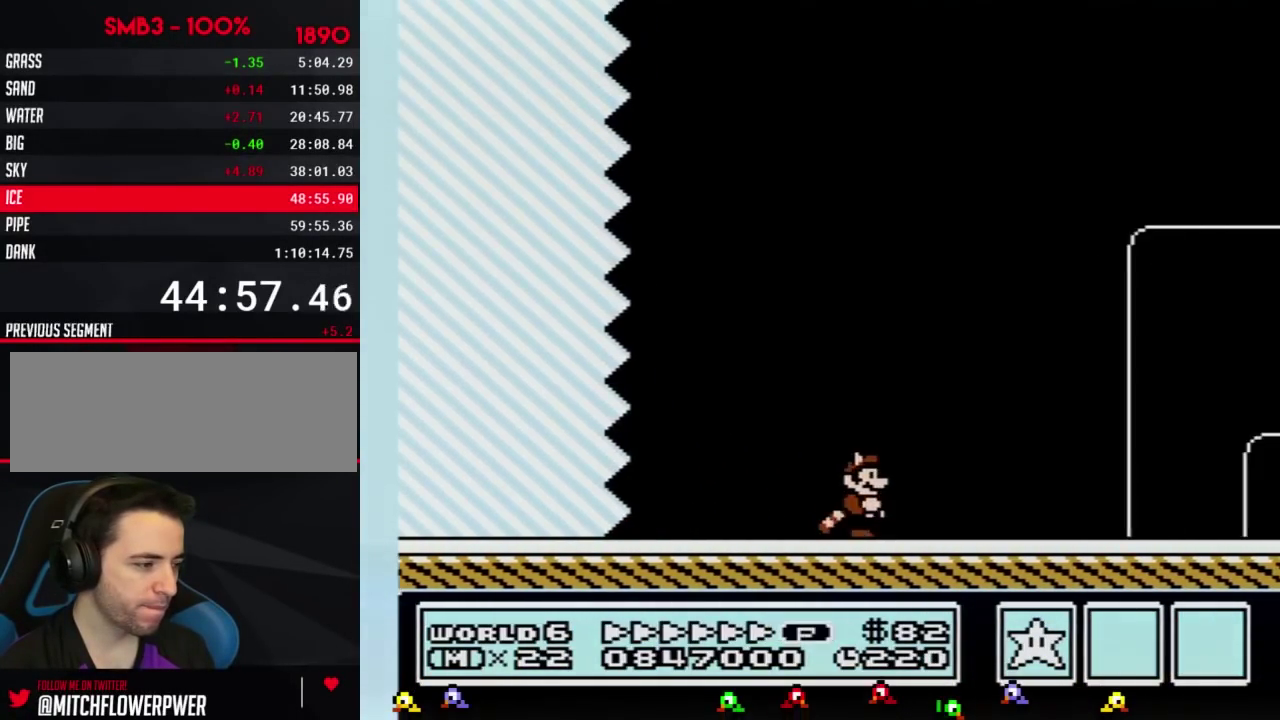
{"buttons": ["B", "DPAD_RIGHT"], "events": []}
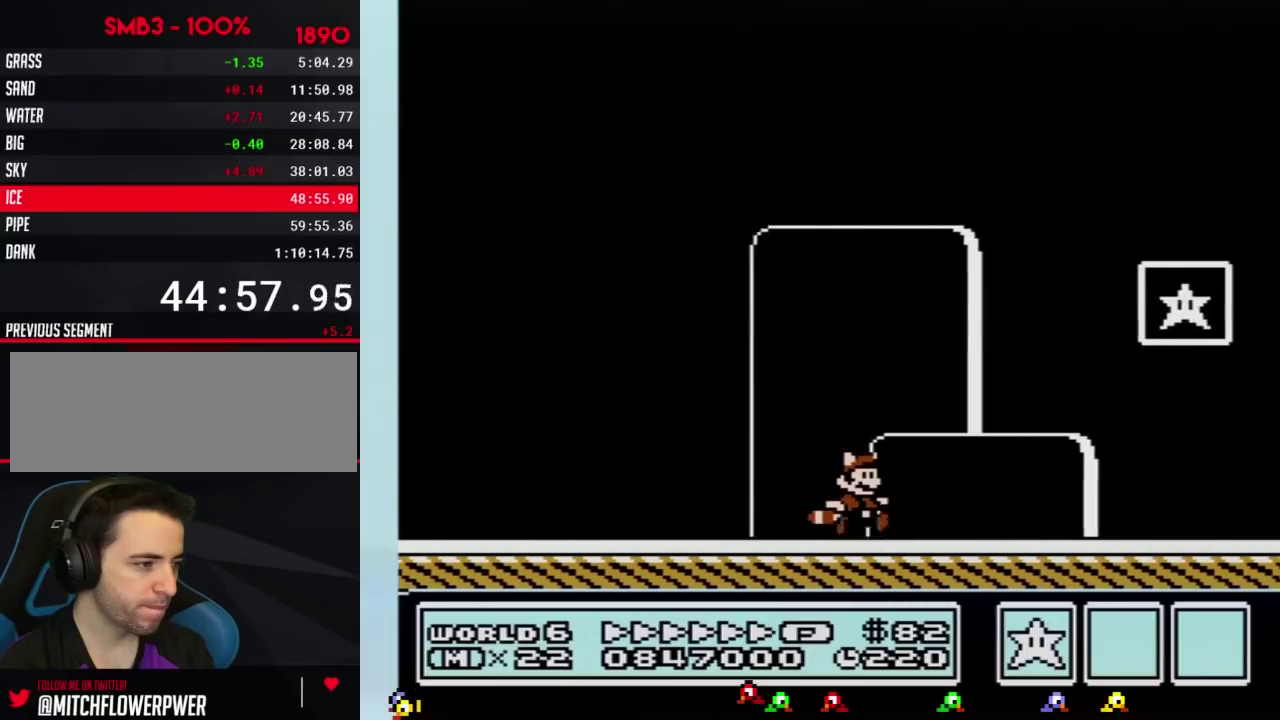
{"buttons": ["A", "B", "DPAD_RIGHT"], "events": [[217, "DPAD_RIGHT", "up"], [250, "DPAD_LEFT", "down"], [434, "A", "down"], [467, "DPAD_LEFT", "up"], [501, "DPAD_RIGHT", "down"]]}
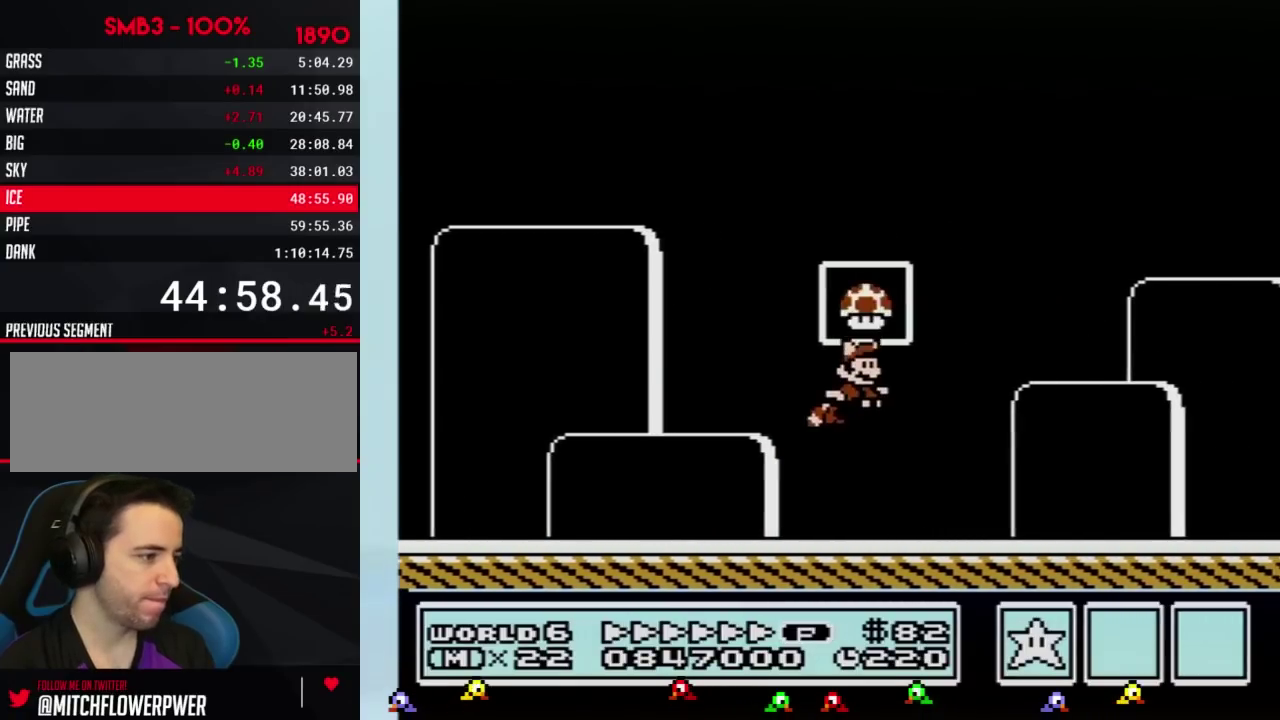
{"buttons": [], "events": [[300, "A", "up"], [300, "B", "up"], [300, "DPAD_RIGHT", "up"]]}